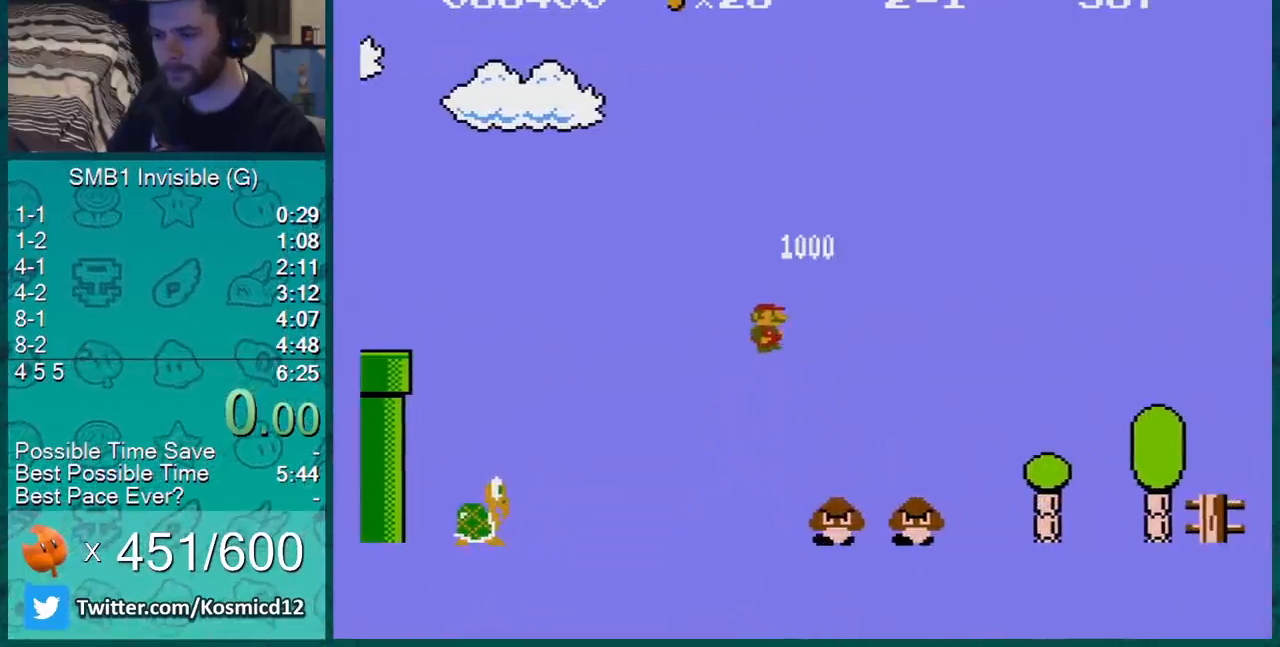
Gameplay with a controller (Nintendo layout); each line is a JSON object with the inputs held at the frame after it. "events" lists button and stick changes between this image and that frame as [ms after this image, input, new state], when the widget could be followed in between. Not read: L3 R3.
{"buttons": ["B", "DPAD_RIGHT"], "events": []}
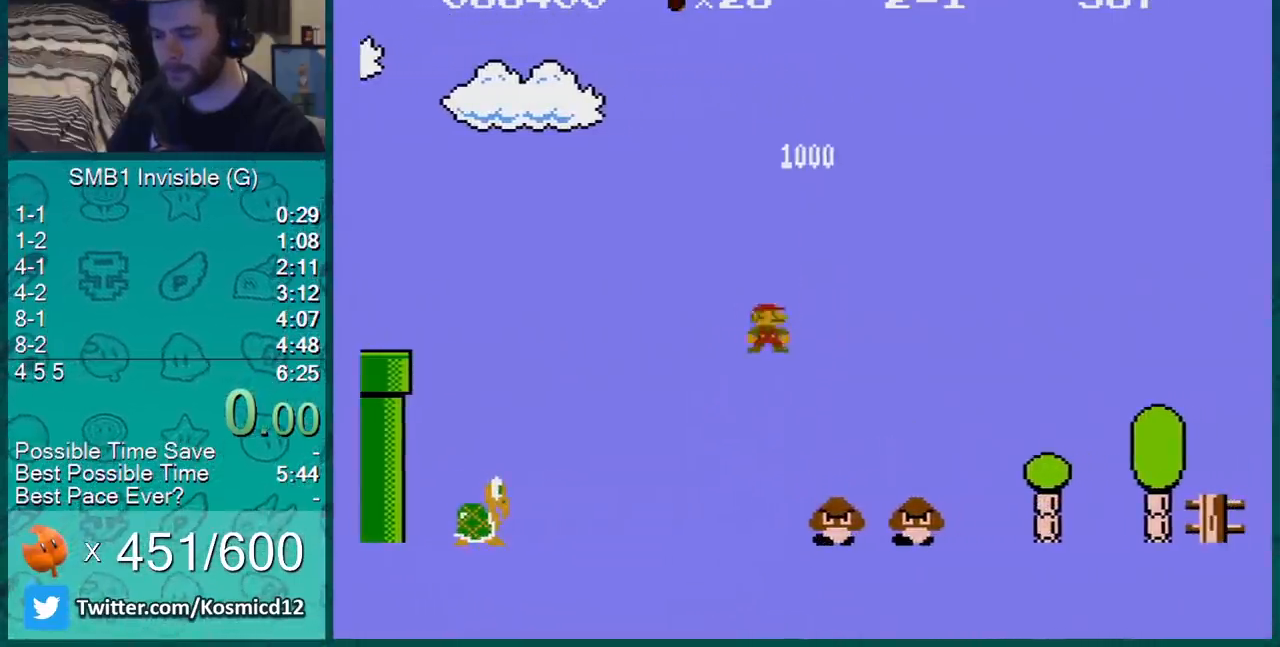
{"buttons": ["B", "DPAD_RIGHT"], "events": []}
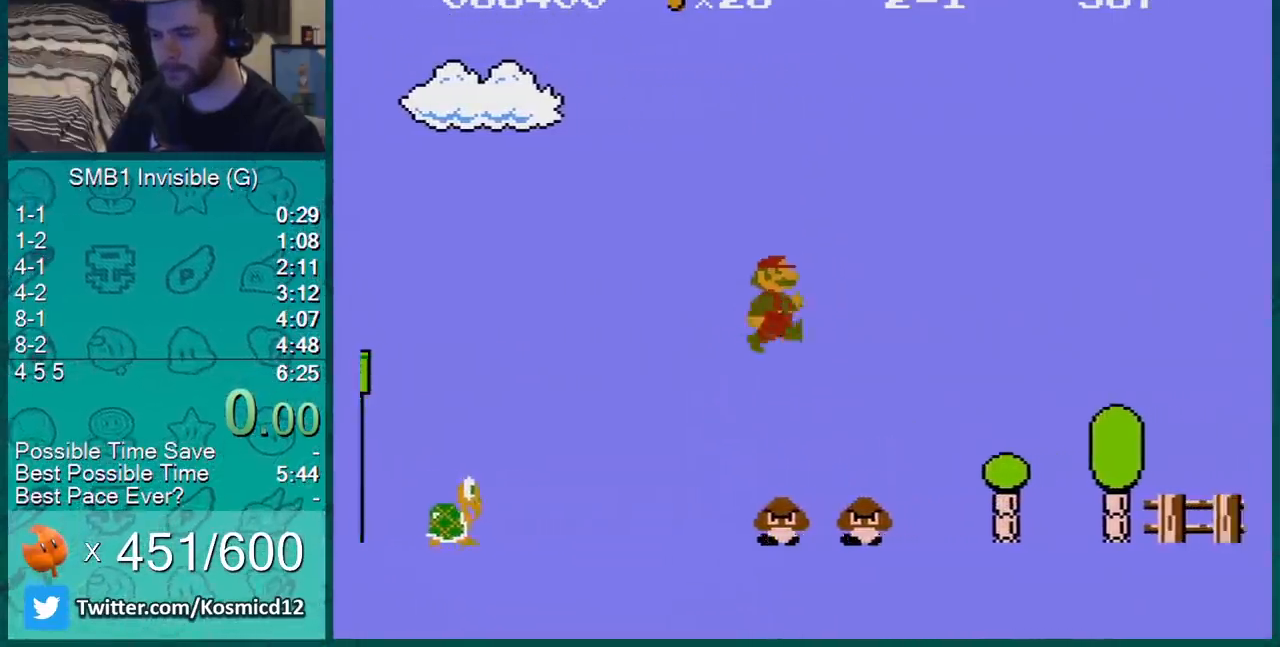
{"buttons": ["A", "B", "DPAD_DOWN", "DPAD_RIGHT"], "events": [[317, "DPAD_DOWN", "down"], [317, "DPAD_RIGHT", "up"], [350, "A", "down"], [450, "DPAD_RIGHT", "down"]]}
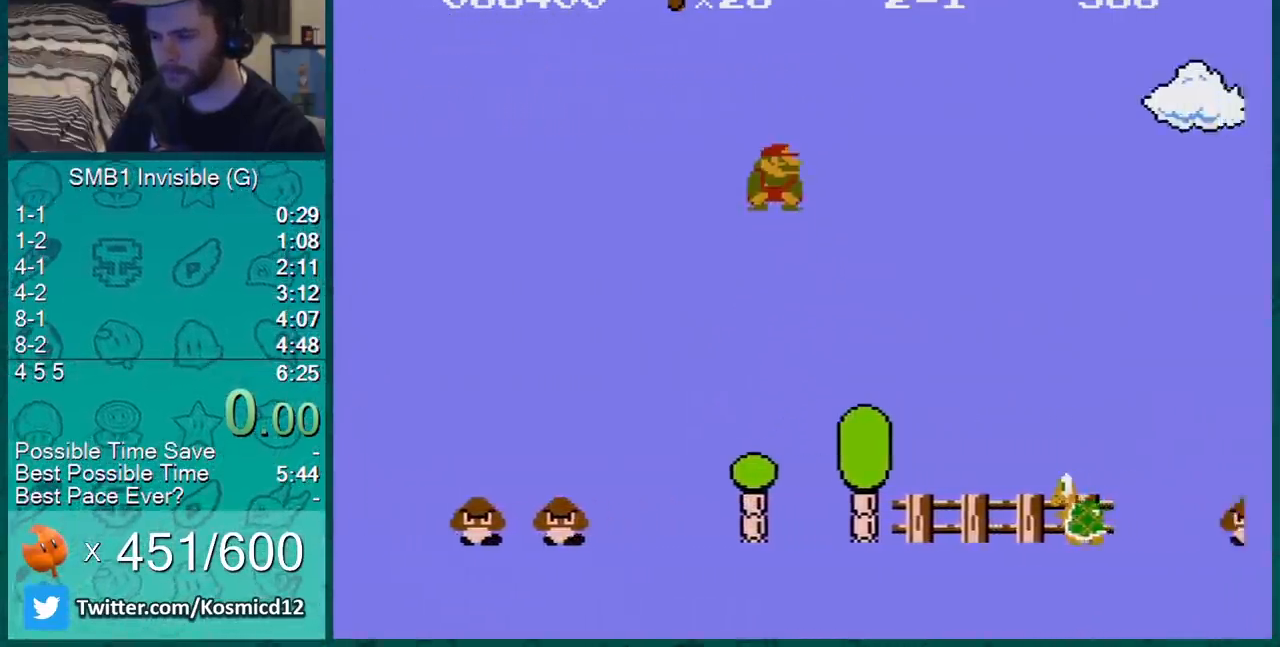
{"buttons": ["B", "DPAD_LEFT"], "events": [[17, "DPAD_RIGHT", "up"], [50, "DPAD_DOWN", "up"], [50, "DPAD_RIGHT", "down"], [417, "DPAD_RIGHT", "up"], [451, "A", "up"], [484, "DPAD_LEFT", "down"]]}
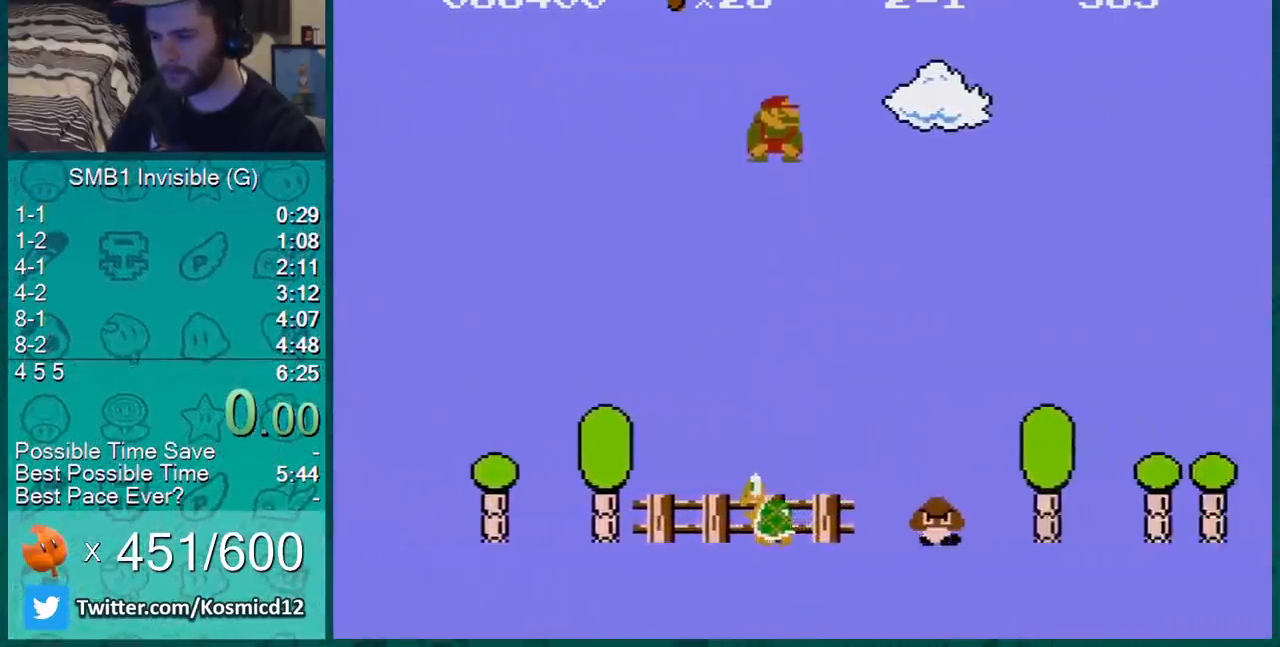
{"buttons": ["B", "DPAD_LEFT"], "events": [[66, "DPAD_LEFT", "up"], [483, "DPAD_LEFT", "down"]]}
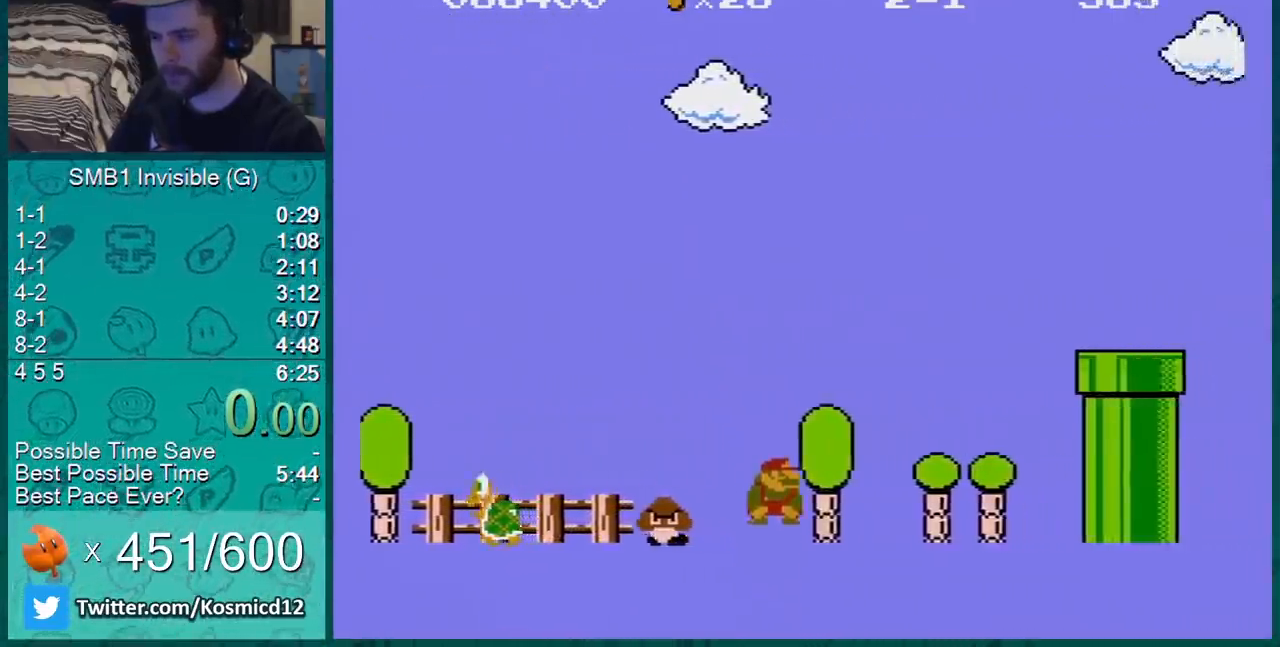
{"buttons": ["B", "DPAD_RIGHT"], "events": [[250, "DPAD_LEFT", "up"], [300, "DPAD_RIGHT", "down"]]}
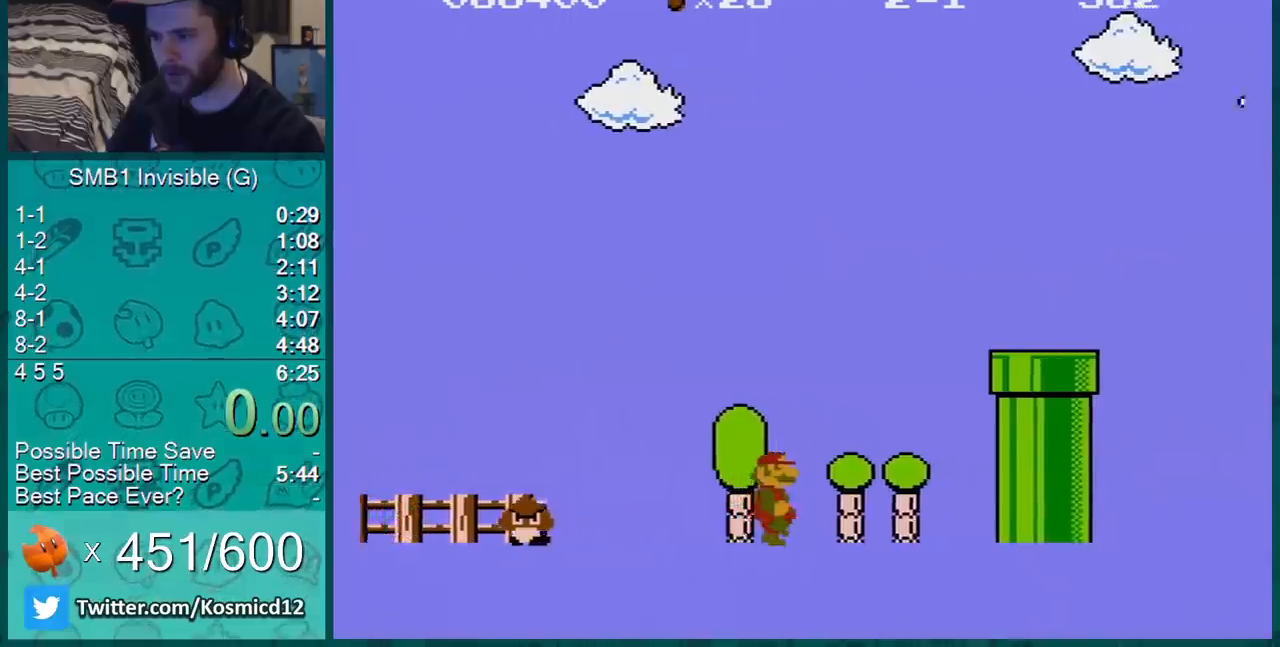
{"buttons": ["B"], "events": [[166, "DPAD_LEFT", "down"], [166, "DPAD_RIGHT", "up"], [383, "DPAD_LEFT", "up"], [417, "DPAD_RIGHT", "down"], [483, "DPAD_RIGHT", "up"]]}
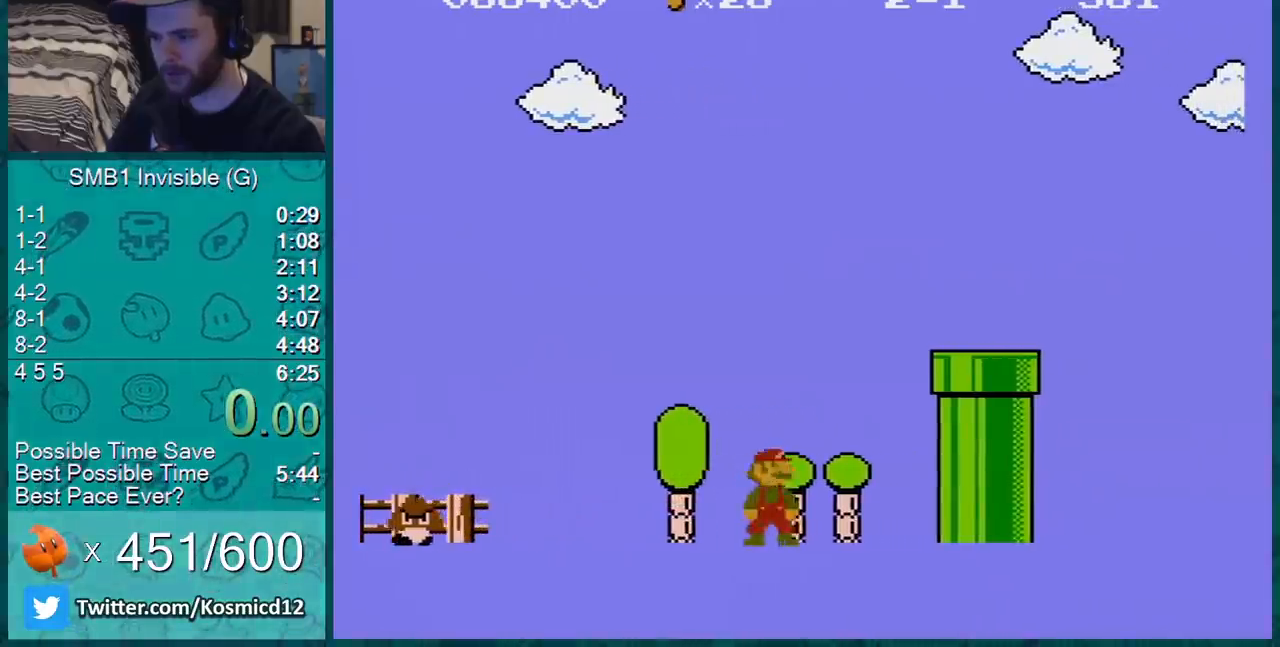
{"buttons": ["A", "B", "DPAD_LEFT"], "events": [[50, "DPAD_DOWN", "down"], [84, "A", "down"], [167, "DPAD_LEFT", "down"], [234, "DPAD_DOWN", "up"]]}
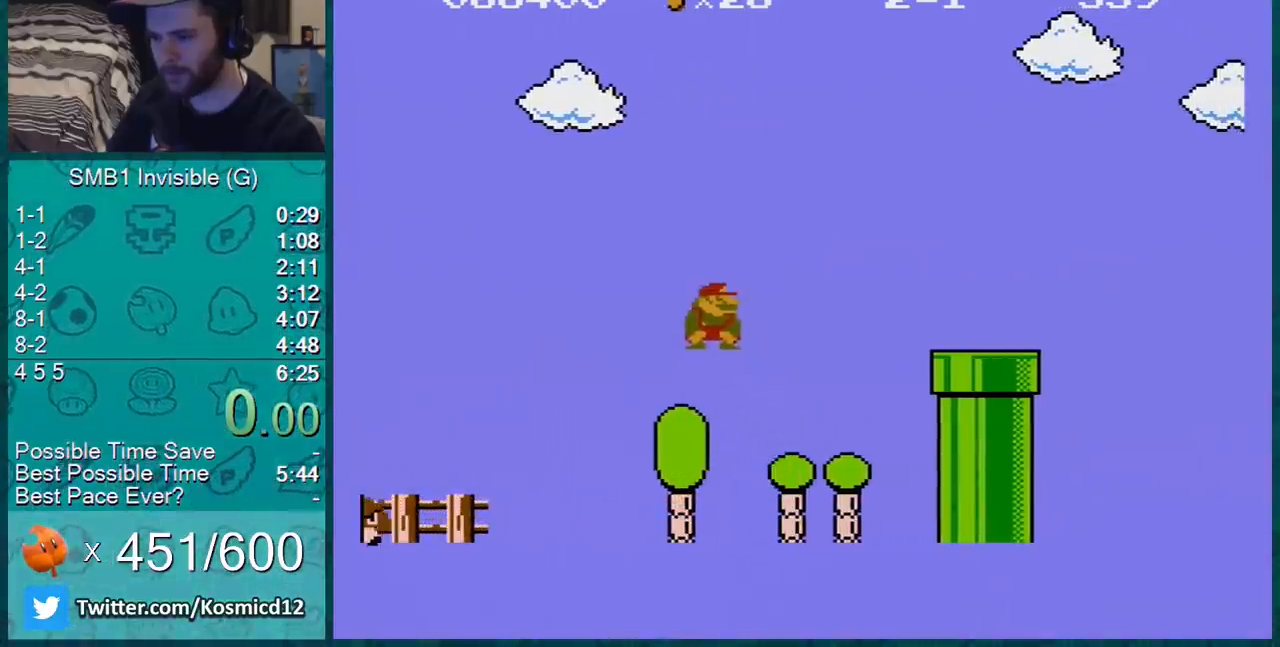
{"buttons": ["B", "DPAD_RIGHT"], "events": [[100, "DPAD_LEFT", "up"], [133, "DPAD_RIGHT", "down"], [166, "A", "up"], [383, "DPAD_RIGHT", "up"], [433, "DPAD_RIGHT", "down"]]}
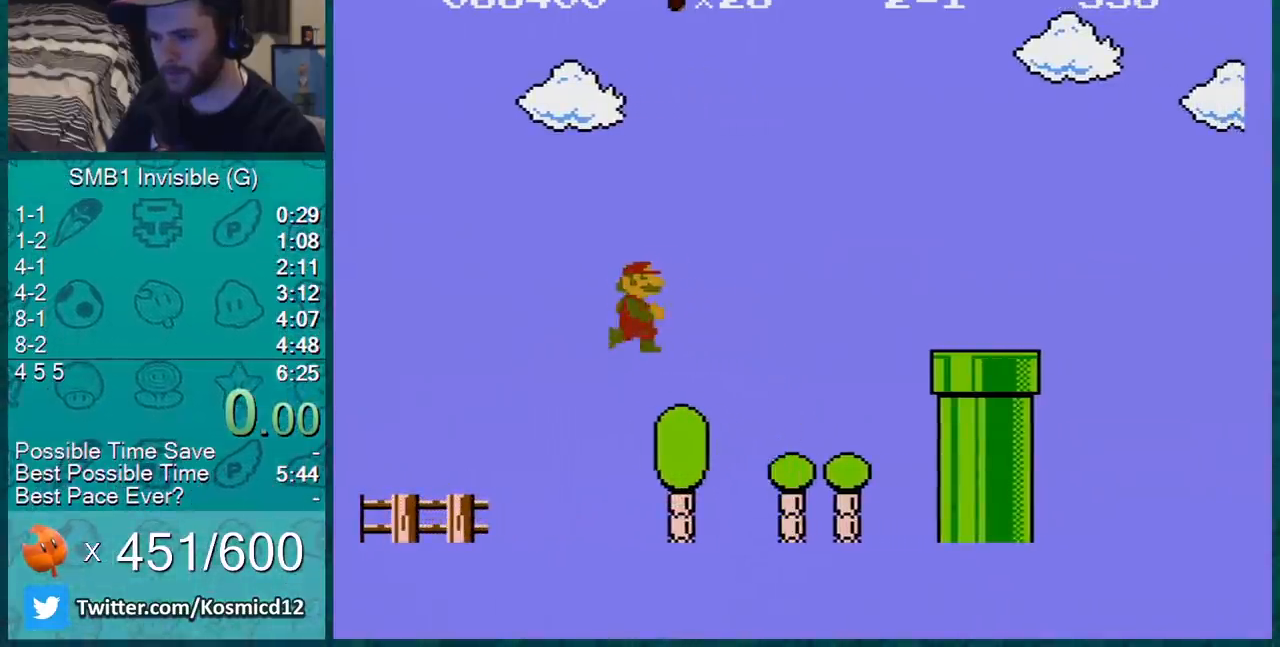
{"buttons": ["B", "DPAD_RIGHT"], "events": [[184, "DPAD_RIGHT", "up"], [417, "DPAD_RIGHT", "down"]]}
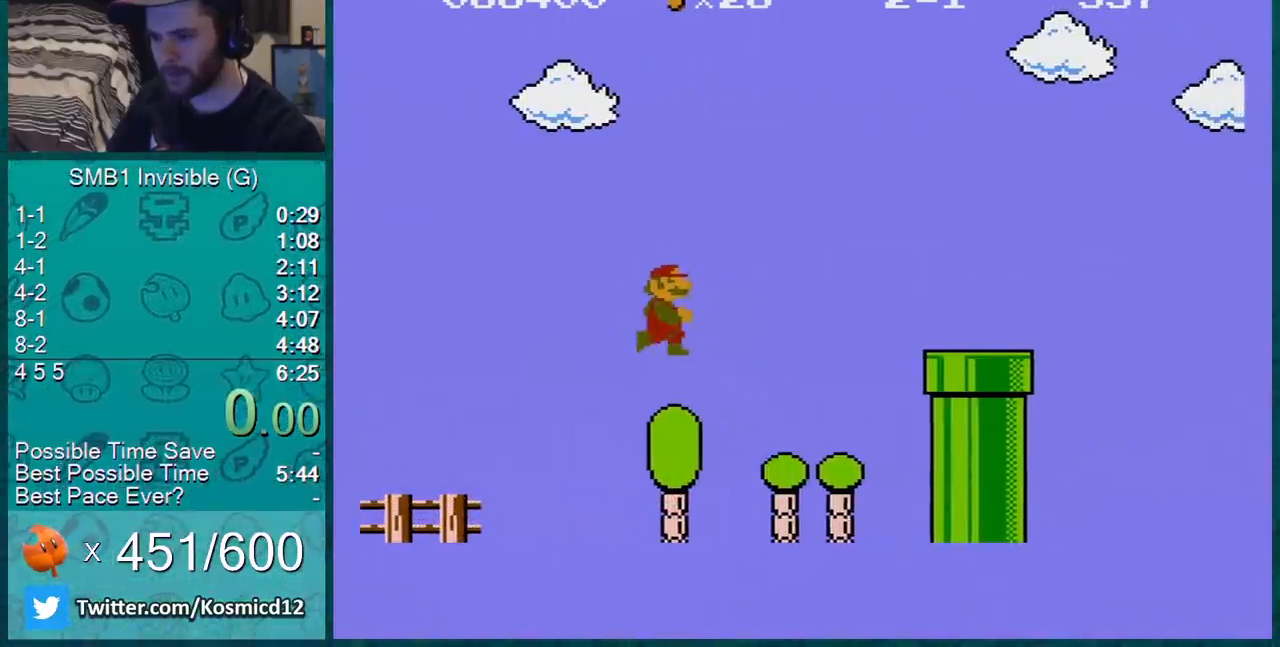
{"buttons": ["A", "B", "DPAD_LEFT"], "events": [[66, "DPAD_RIGHT", "up"], [400, "A", "down"], [500, "DPAD_LEFT", "down"]]}
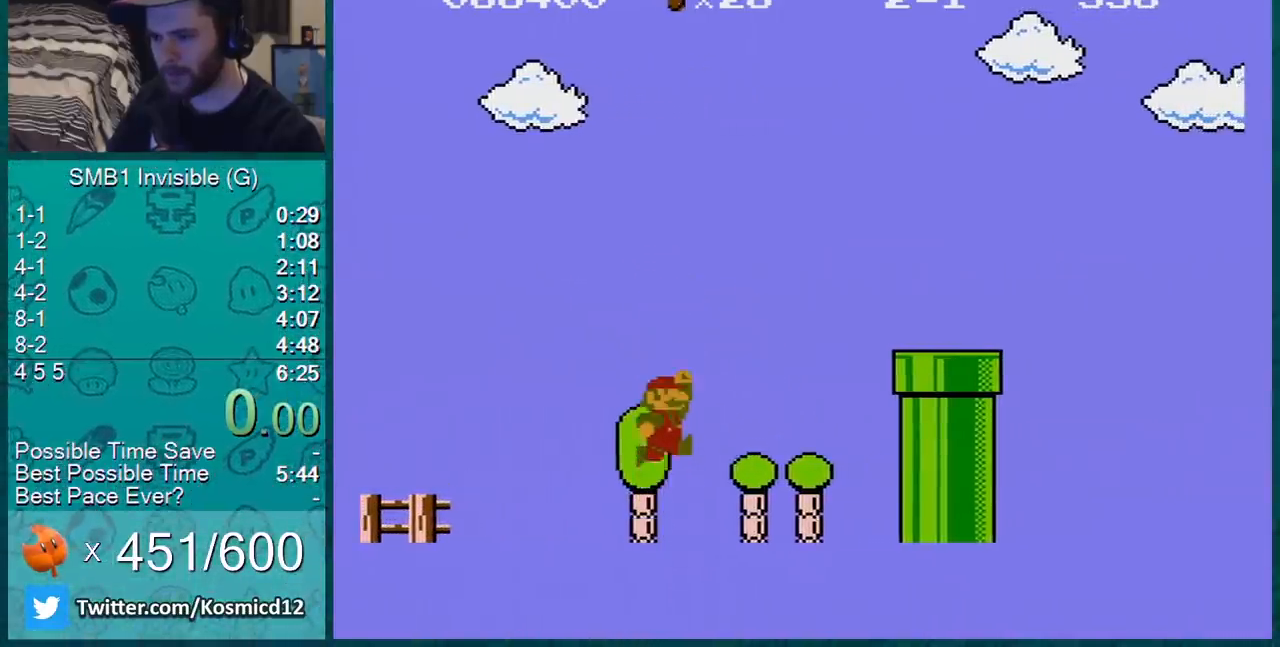
{"buttons": ["B"], "events": [[167, "DPAD_LEFT", "up"], [350, "DPAD_RIGHT", "down"], [401, "A", "up"], [467, "DPAD_RIGHT", "up"]]}
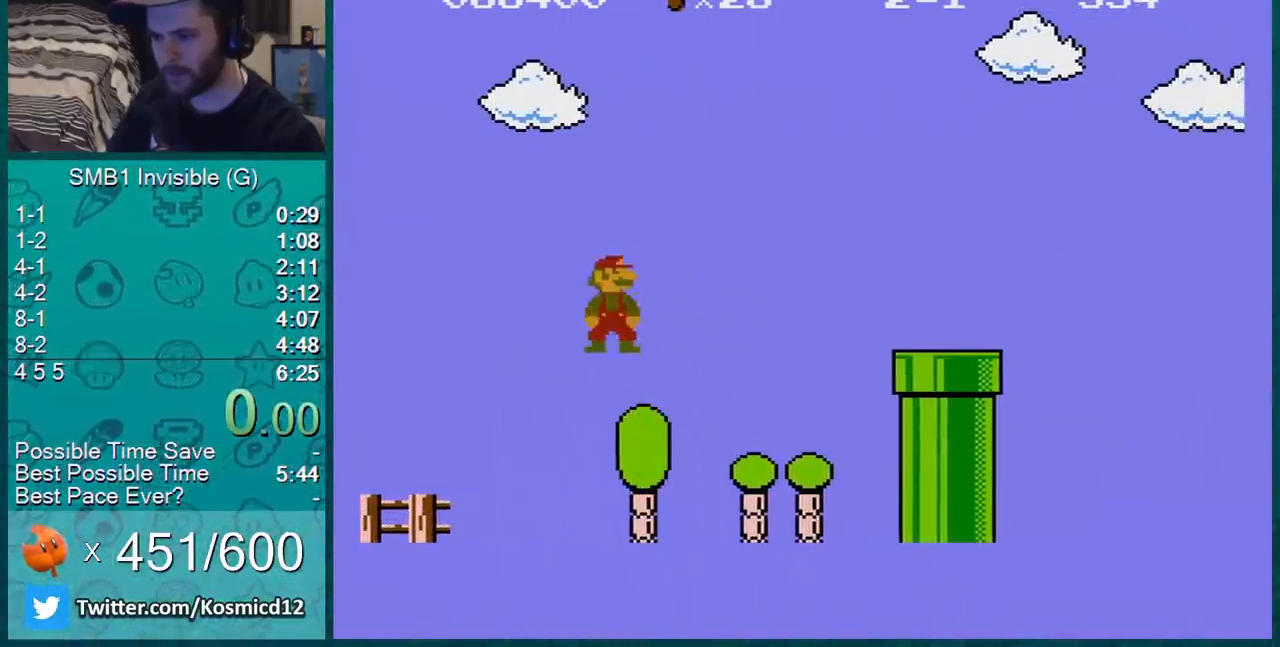
{"buttons": ["B"], "events": [[66, "DPAD_RIGHT", "down"], [166, "A", "down"], [183, "DPAD_RIGHT", "up"], [216, "DPAD_LEFT", "down"], [367, "A", "up"], [467, "DPAD_LEFT", "up"]]}
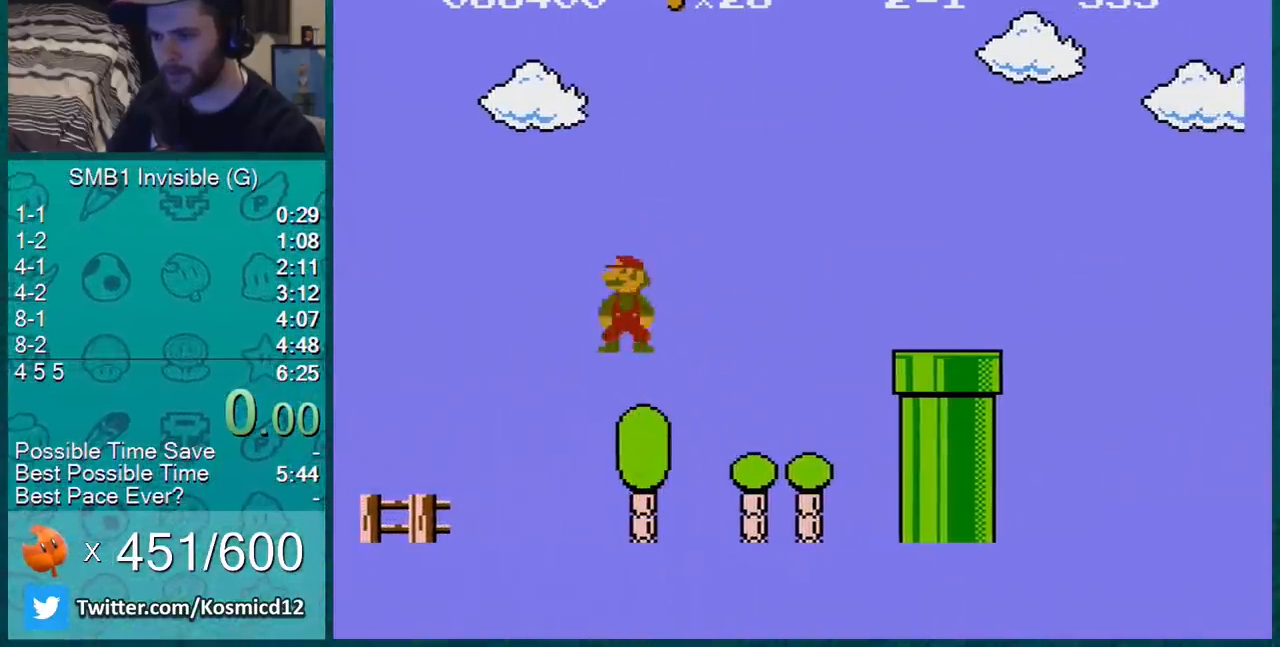
{"buttons": ["A", "B", "DPAD_RIGHT"], "events": [[33, "DPAD_LEFT", "down"], [217, "A", "down"], [250, "DPAD_LEFT", "up"], [284, "DPAD_RIGHT", "down"]]}
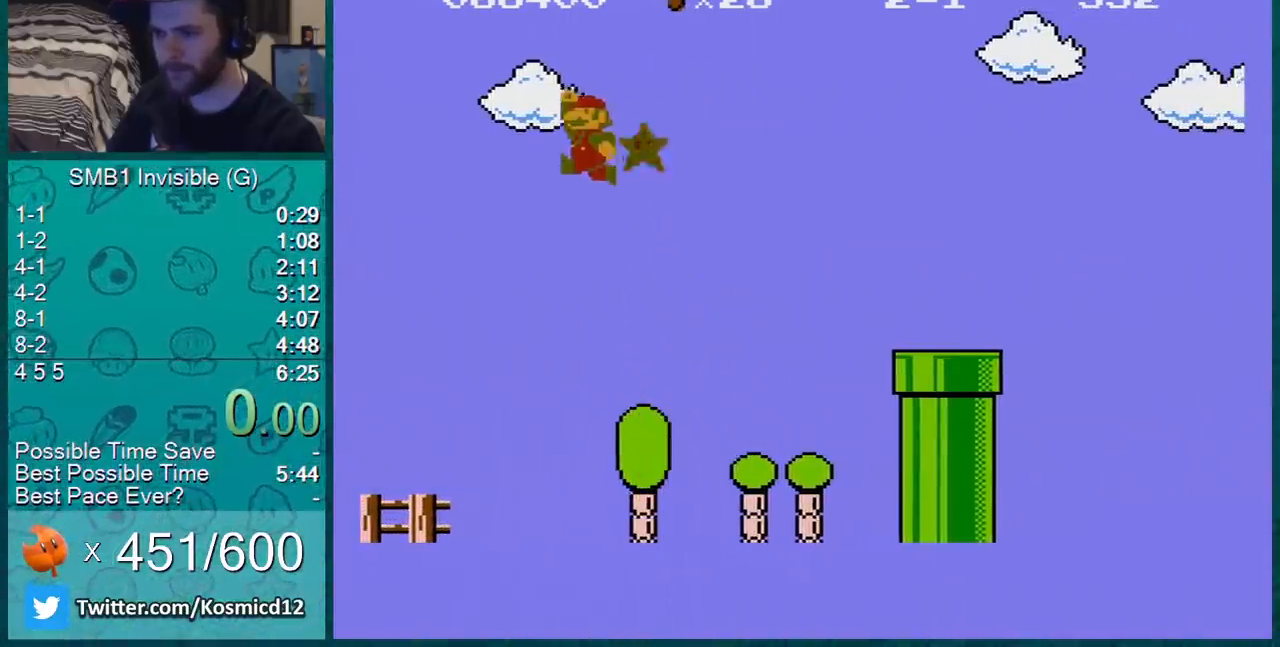
{"buttons": ["B", "DPAD_RIGHT"], "events": [[216, "A", "up"]]}
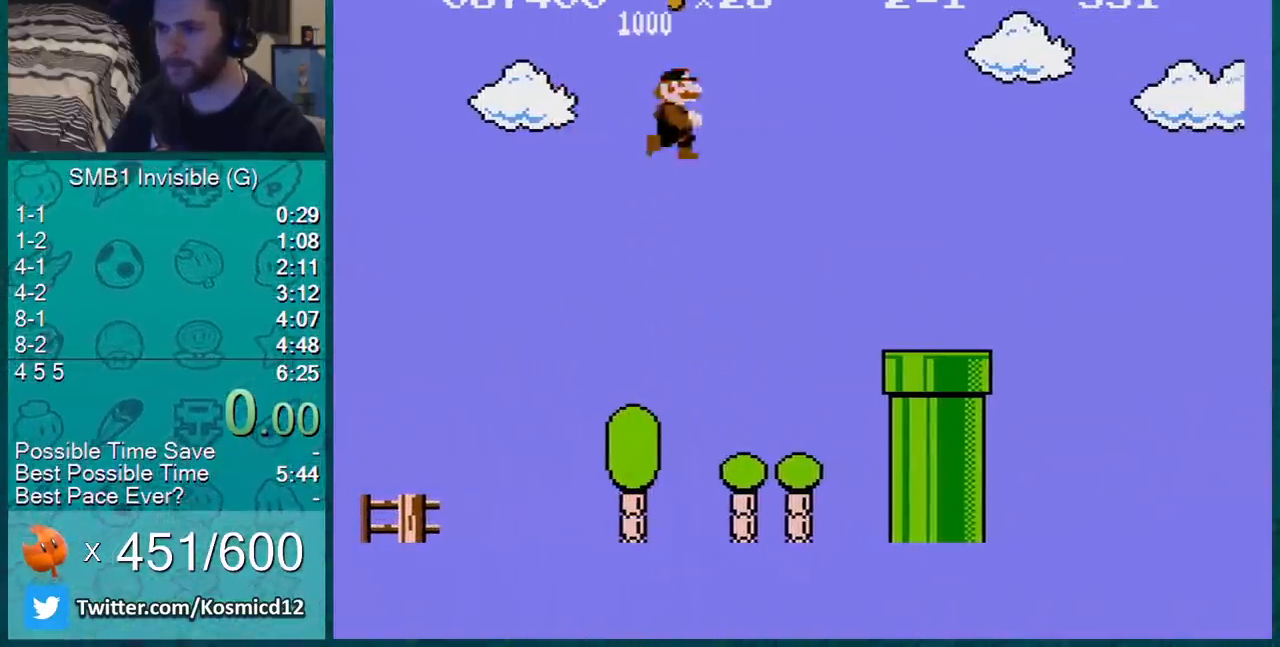
{"buttons": ["B", "DPAD_RIGHT"], "events": []}
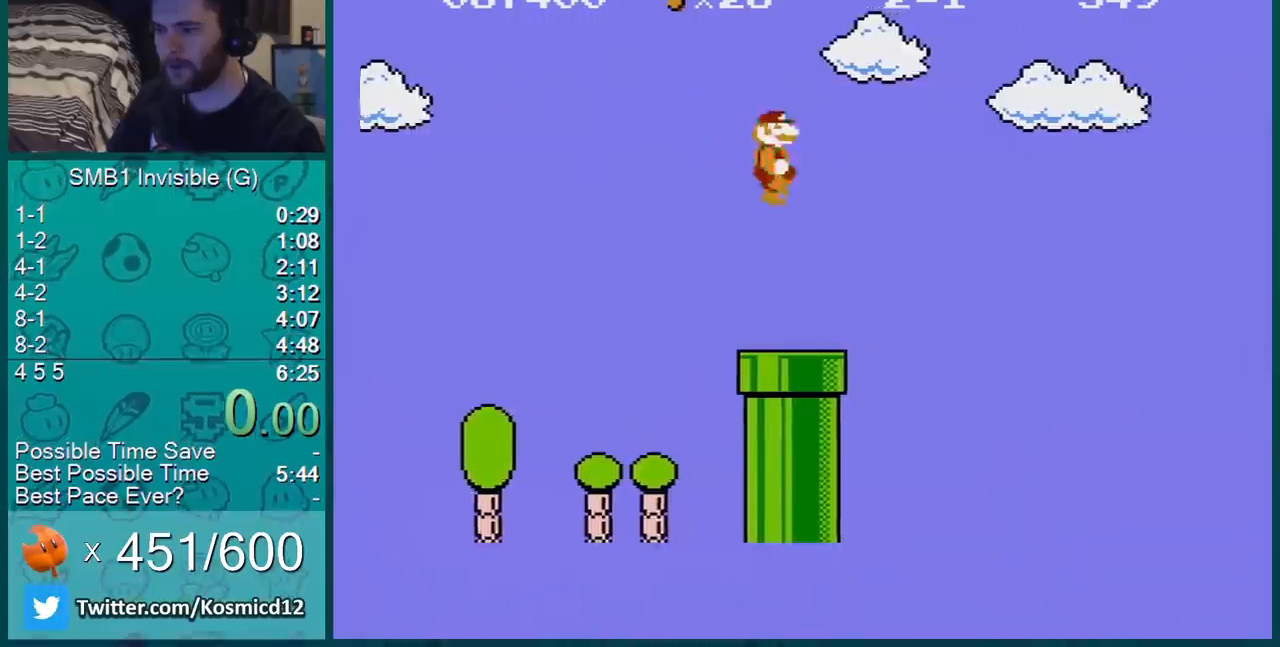
{"buttons": ["B", "DPAD_RIGHT"], "events": []}
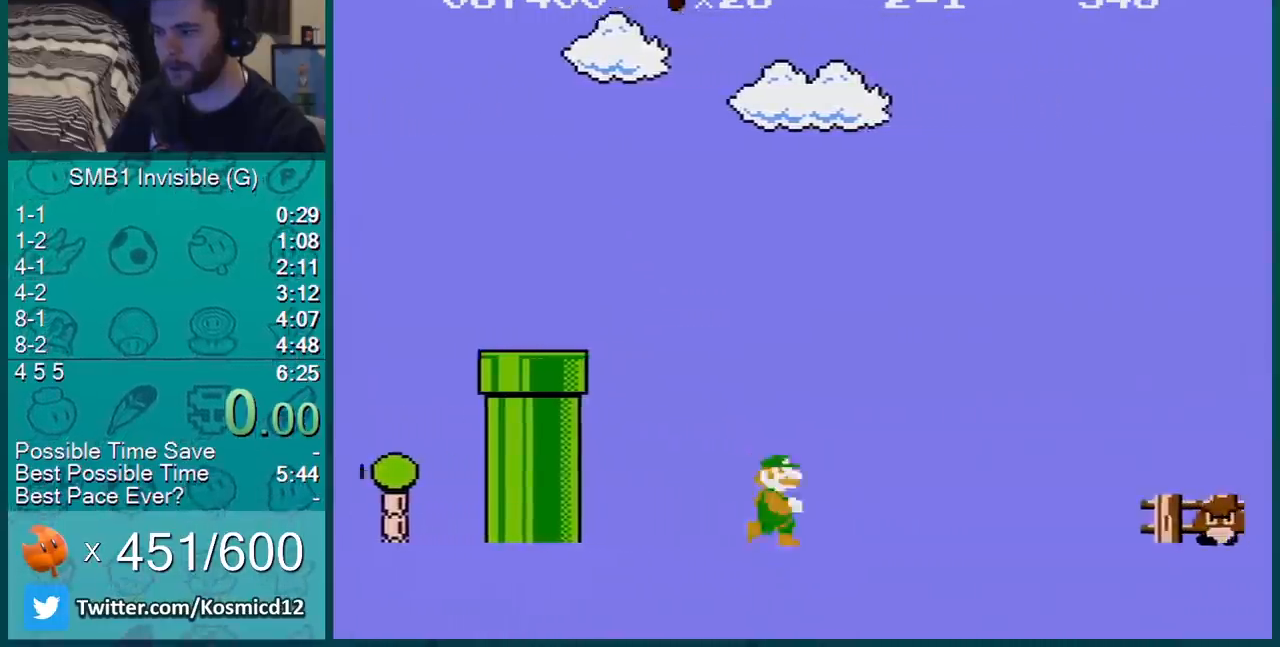
{"buttons": ["A", "B", "DPAD_DOWN"], "events": [[400, "DPAD_DOWN", "down"], [400, "DPAD_RIGHT", "up"], [434, "A", "down"]]}
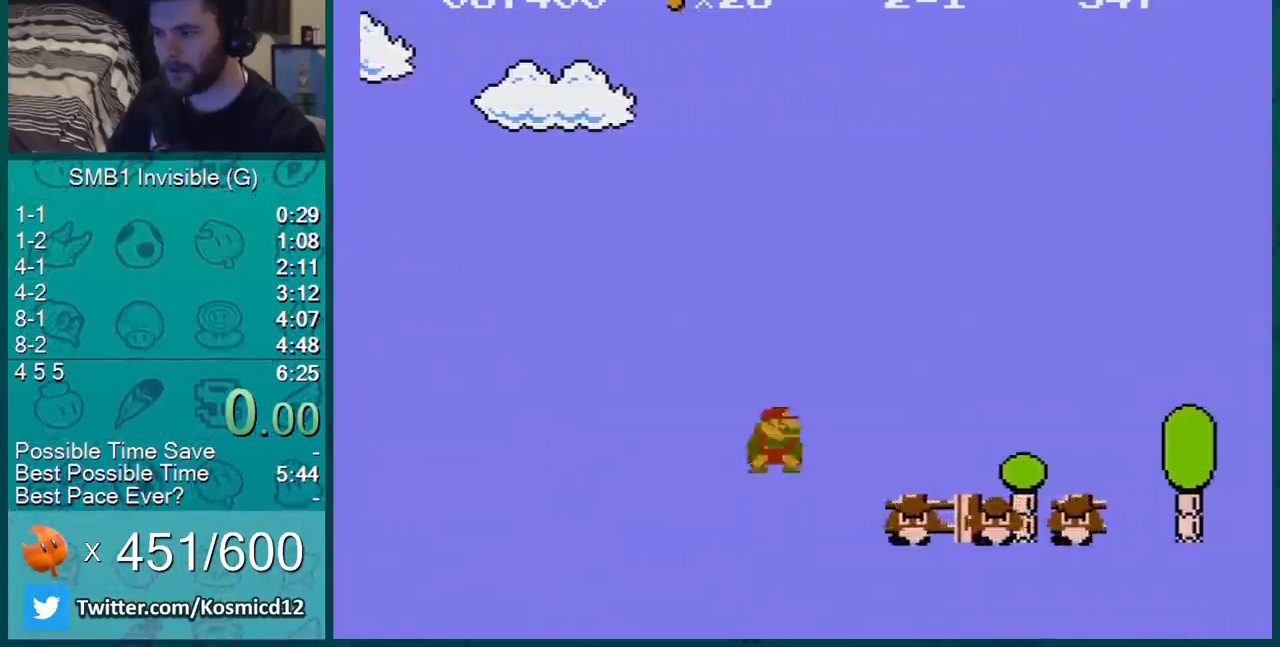
{"buttons": ["B", "DPAD_RIGHT"], "events": [[216, "DPAD_DOWN", "up"], [216, "DPAD_RIGHT", "down"], [400, "A", "up"]]}
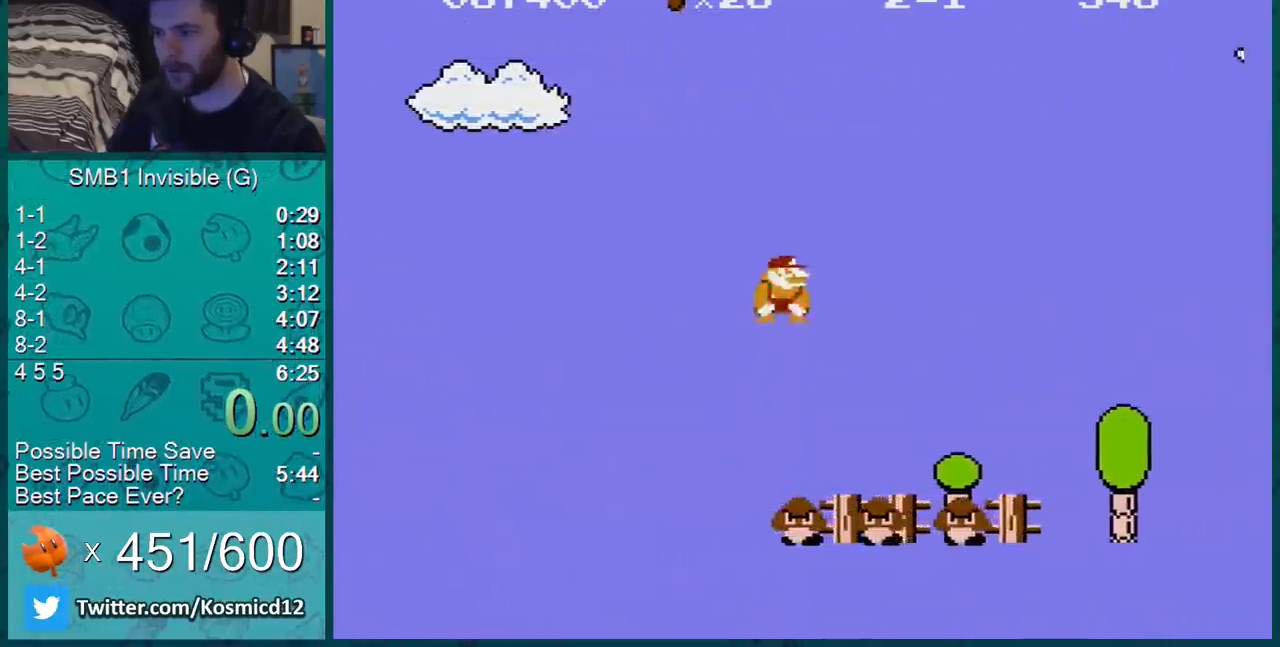
{"buttons": ["A", "B", "DPAD_DOWN"], "events": [[451, "DPAD_DOWN", "down"], [451, "DPAD_RIGHT", "up"], [484, "A", "down"]]}
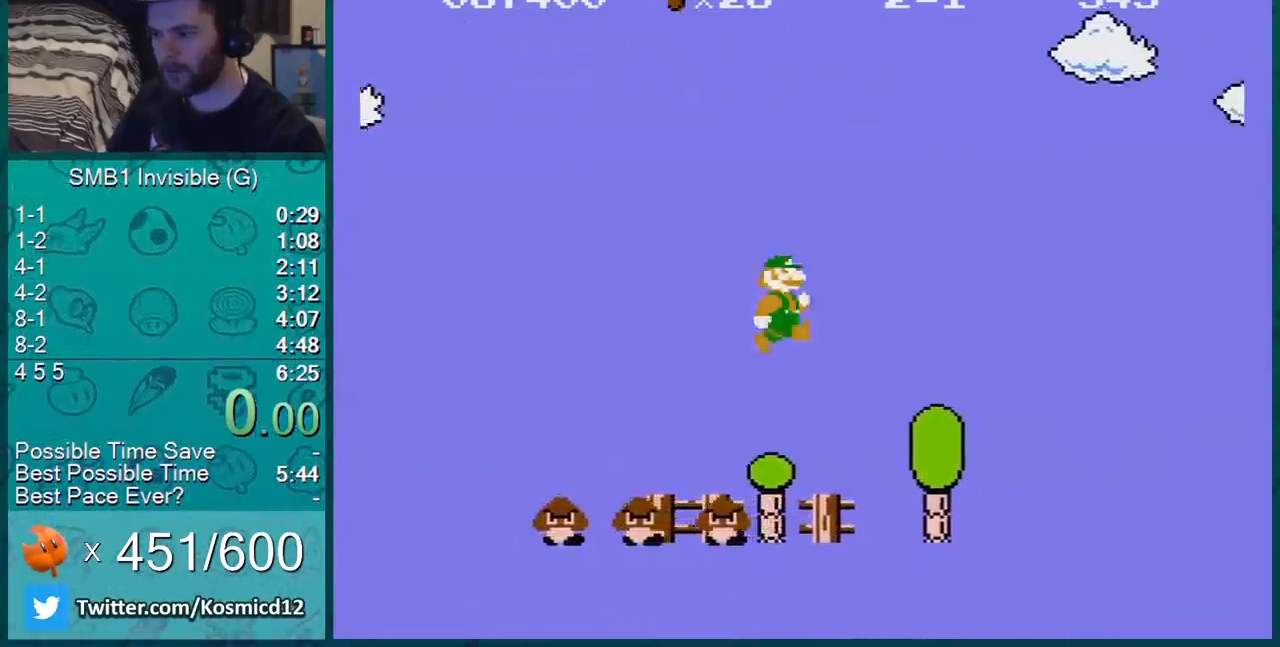
{"buttons": ["A", "B", "DPAD_LEFT"], "events": [[100, "DPAD_RIGHT", "down"], [200, "DPAD_DOWN", "up"], [233, "DPAD_LEFT", "down"], [233, "DPAD_RIGHT", "up"], [284, "A", "up"], [417, "A", "down"]]}
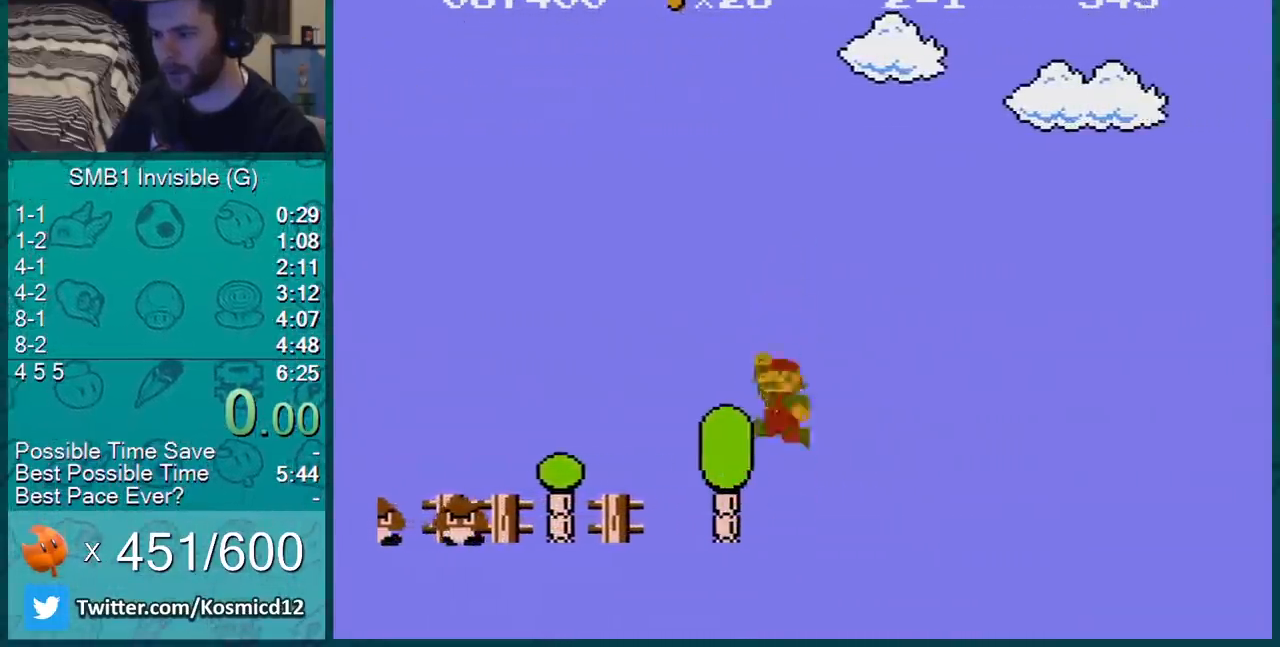
{"buttons": ["B", "DPAD_LEFT"], "events": [[217, "DPAD_LEFT", "up"], [251, "DPAD_RIGHT", "down"], [351, "A", "up"], [384, "DPAD_LEFT", "down"], [384, "DPAD_RIGHT", "up"]]}
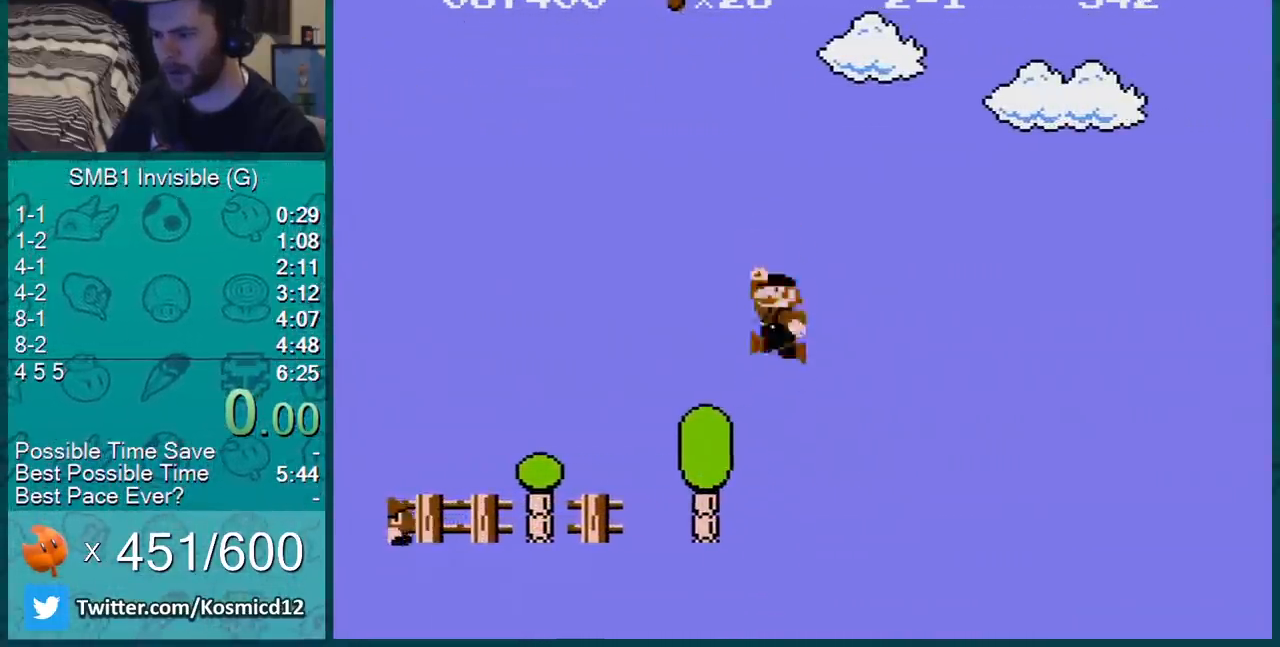
{"buttons": ["B"], "events": [[100, "DPAD_LEFT", "up"], [350, "DPAD_LEFT", "down"], [434, "DPAD_LEFT", "up"]]}
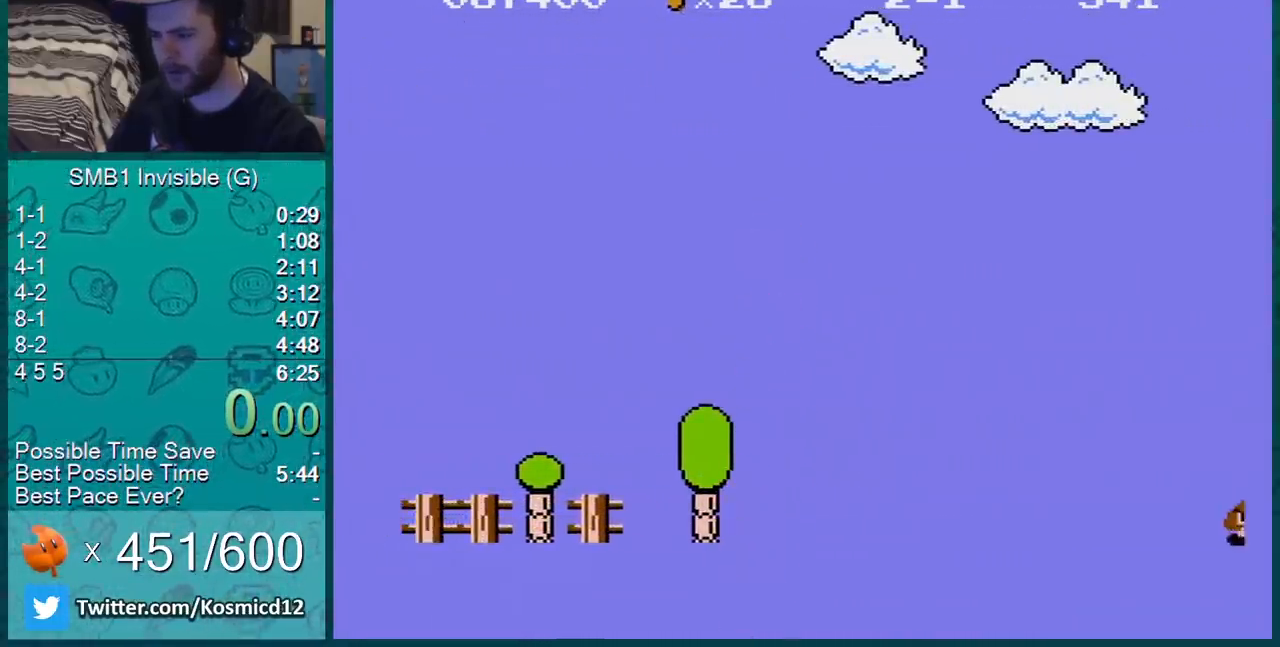
{"buttons": [], "events": [[134, "DPAD_LEFT", "down"], [284, "B", "up"], [284, "DPAD_LEFT", "up"]]}